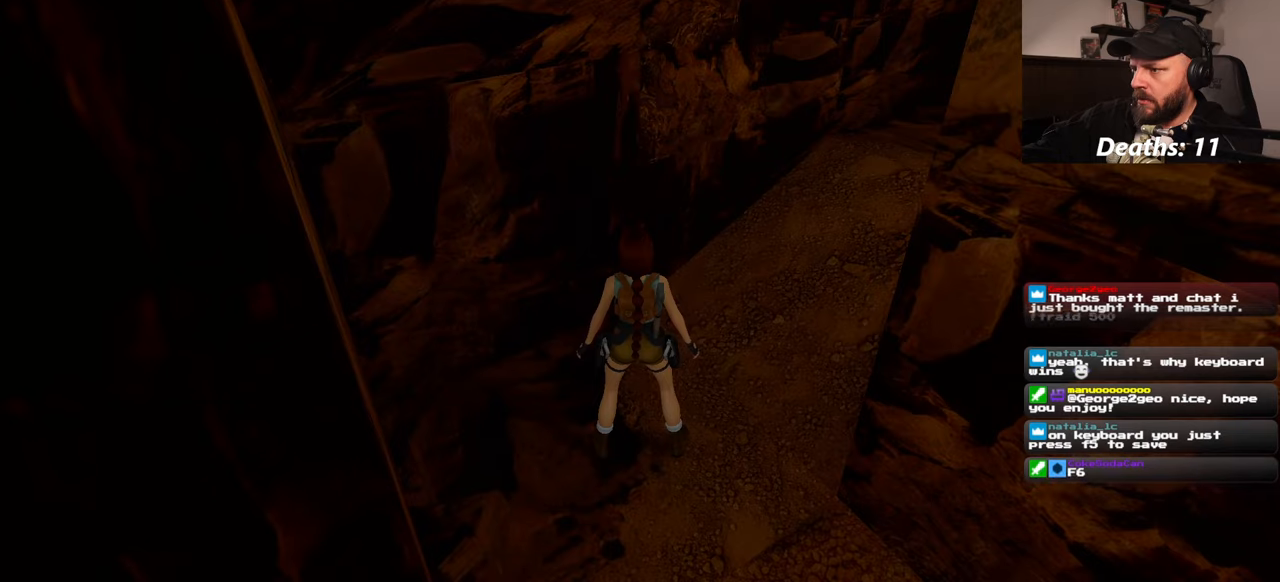
Gameplay with a controller (PlayStation layout); each line is a JSON object with the inputs held at the frame after it (dt_ms = milliseconds from this image to that frame). "events" lists button and stick changes between this image and that frame as [ms after this image, input, new state], when the widget could be followed in between. Not read: L3 R2 R3 START.
{"dt_ms": 500, "buttons": [], "left_stick": "up-right", "right_stick": "center", "events": [[400, "left_stick", "up-right"]]}
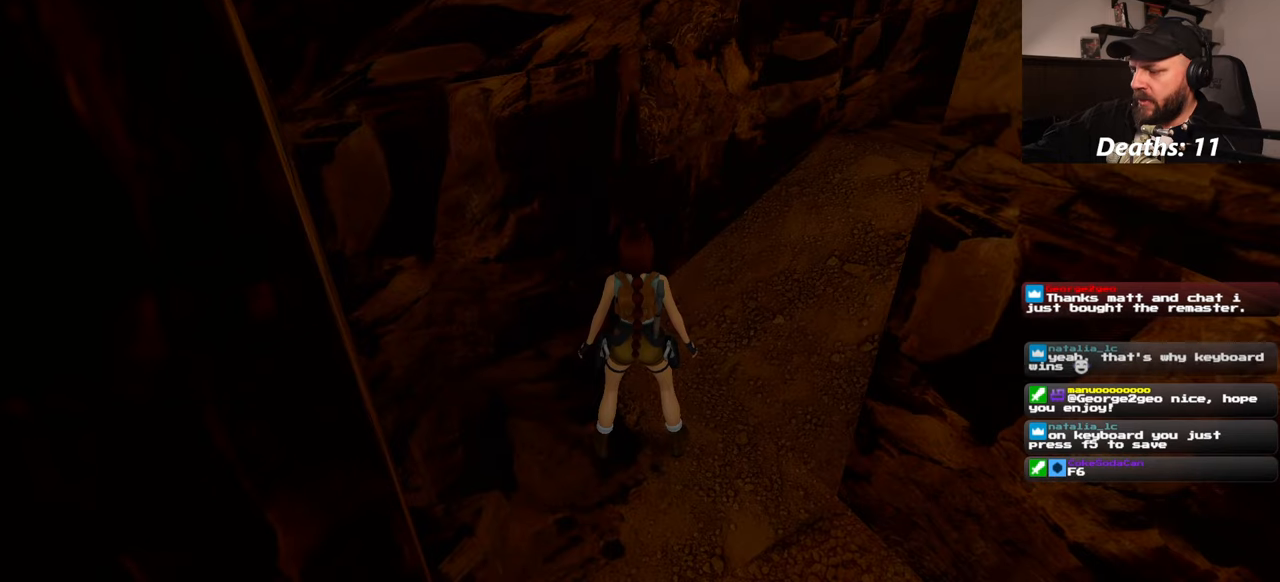
{"dt_ms": 1000, "buttons": [], "left_stick": "center", "right_stick": "center", "events": [[517, "left_stick", "center"]]}
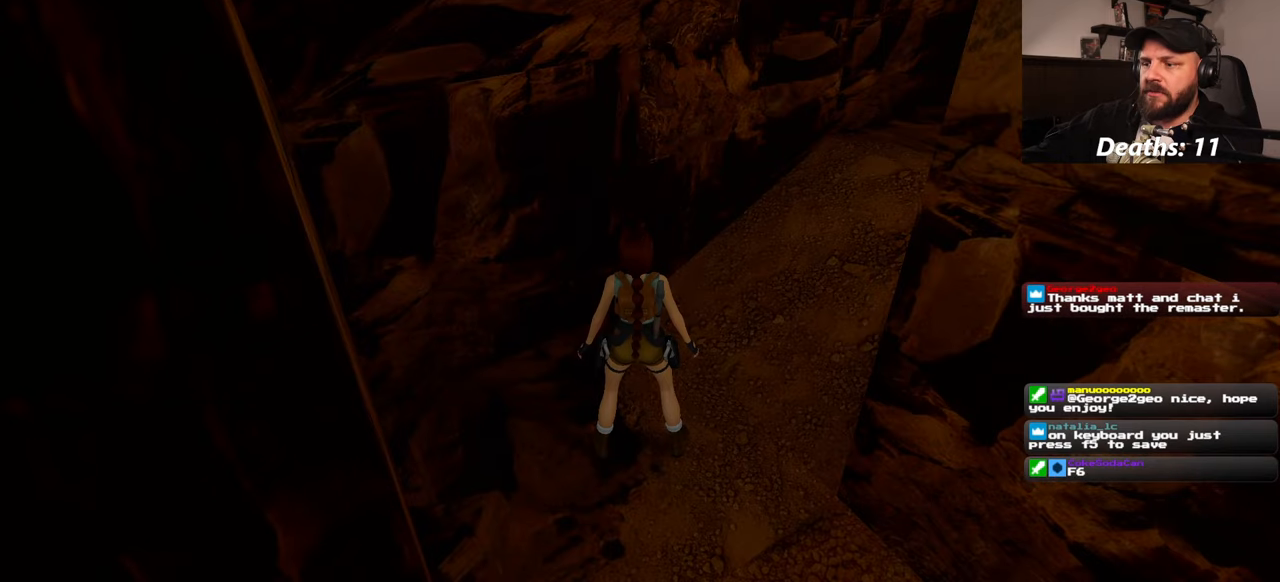
{"dt_ms": 500, "buttons": [], "left_stick": "down-right", "right_stick": "center", "events": [[184, "left_stick", "down-left"], [450, "left_stick", "down-right"]]}
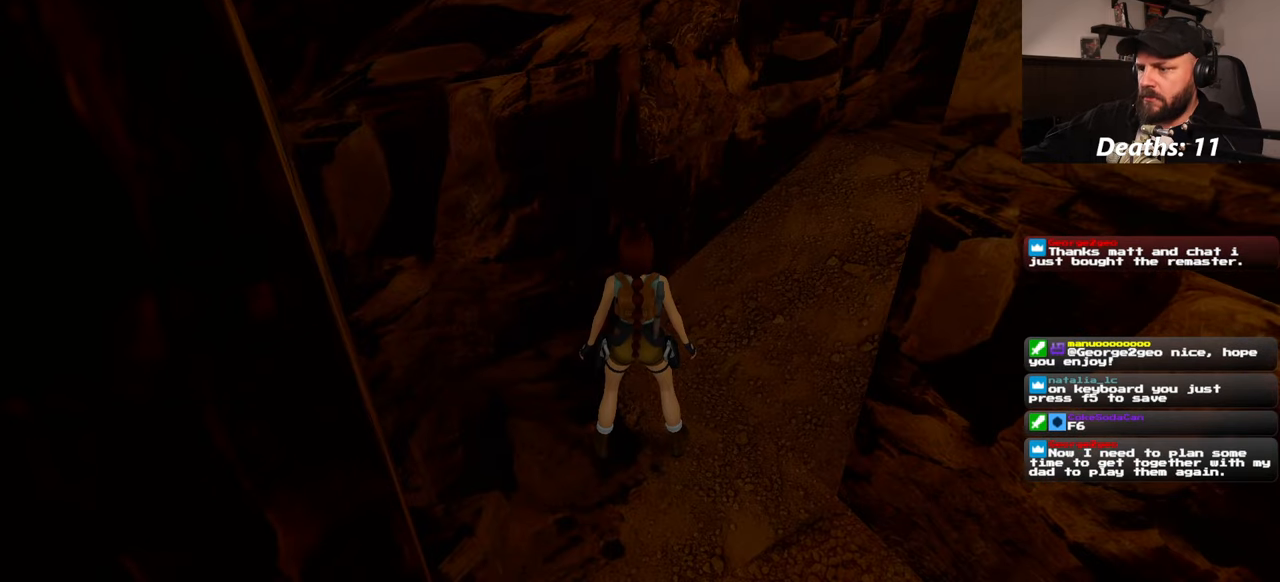
{"dt_ms": 500, "buttons": [], "left_stick": "center", "right_stick": "center", "events": [[184, "left_stick", "up-right"], [300, "left_stick", "center"]]}
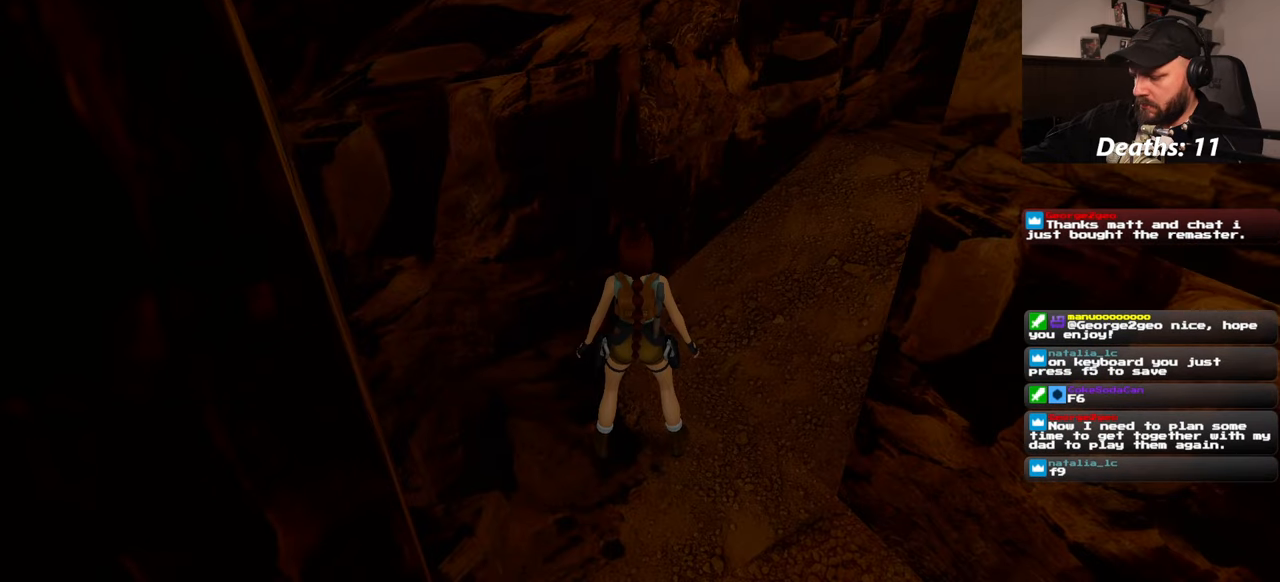
{"dt_ms": 500, "buttons": [], "left_stick": "up-left", "right_stick": "center", "events": [[400, "left_stick", "up-left"]]}
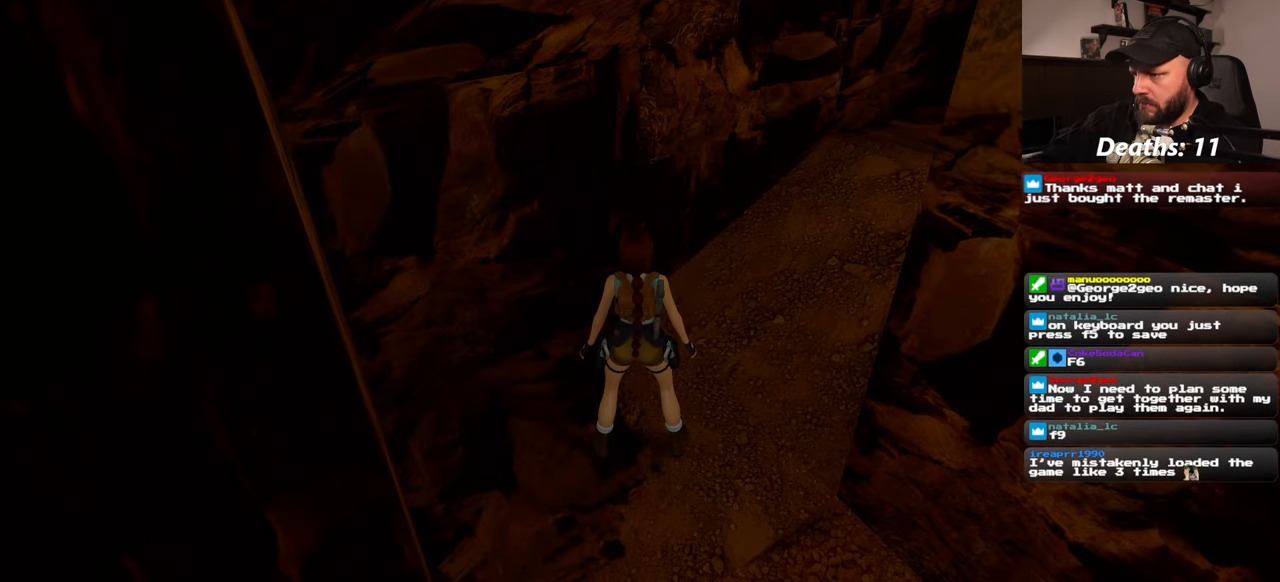
{"dt_ms": 500, "buttons": [], "left_stick": "center", "right_stick": "center", "events": [[34, "left_stick", "center"], [267, "left_stick", "right"], [334, "right_stick", "up-right"], [450, "left_stick", "center"], [500, "right_stick", "center"]]}
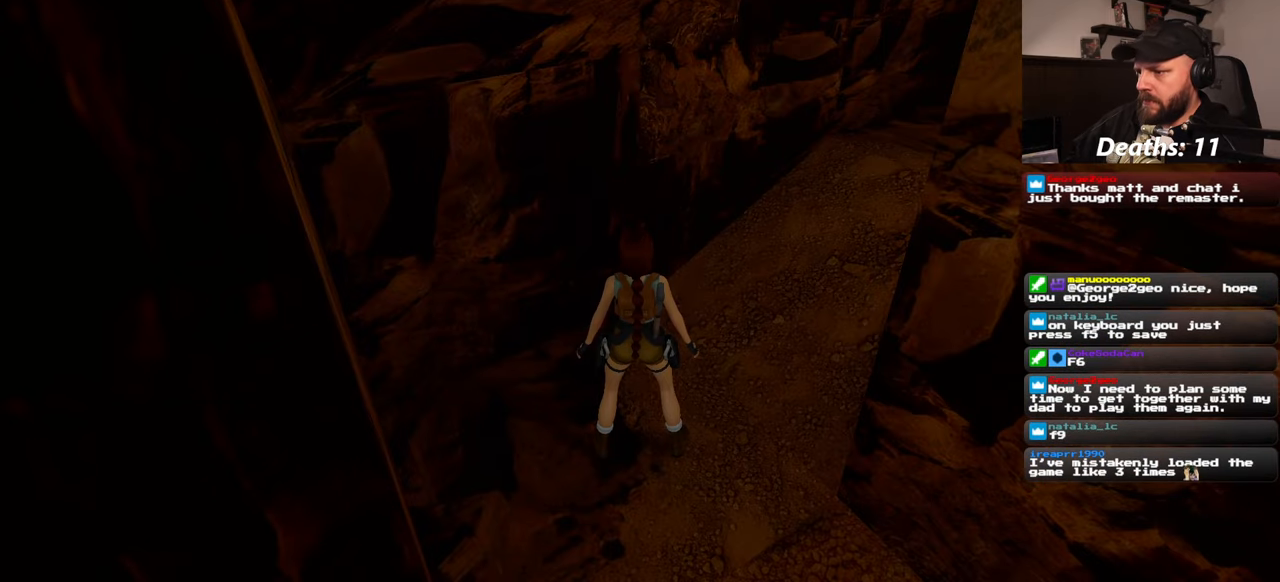
{"dt_ms": 500, "buttons": [], "left_stick": "center", "right_stick": "center", "events": [[67, "CIRCLE", "down"], [234, "CIRCLE", "up"]]}
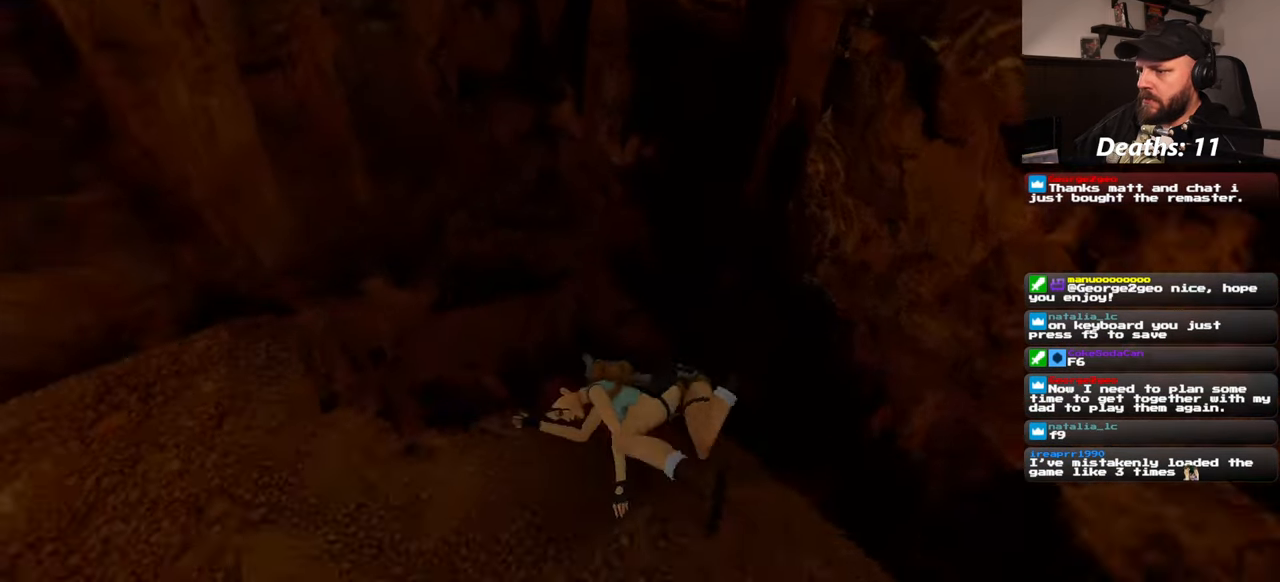
{"dt_ms": 500, "buttons": [], "left_stick": "center", "right_stick": "center", "events": [[84, "CIRCLE", "down"], [200, "CIRCLE", "up"], [250, "CIRCLE", "down"], [484, "CIRCLE", "up"]]}
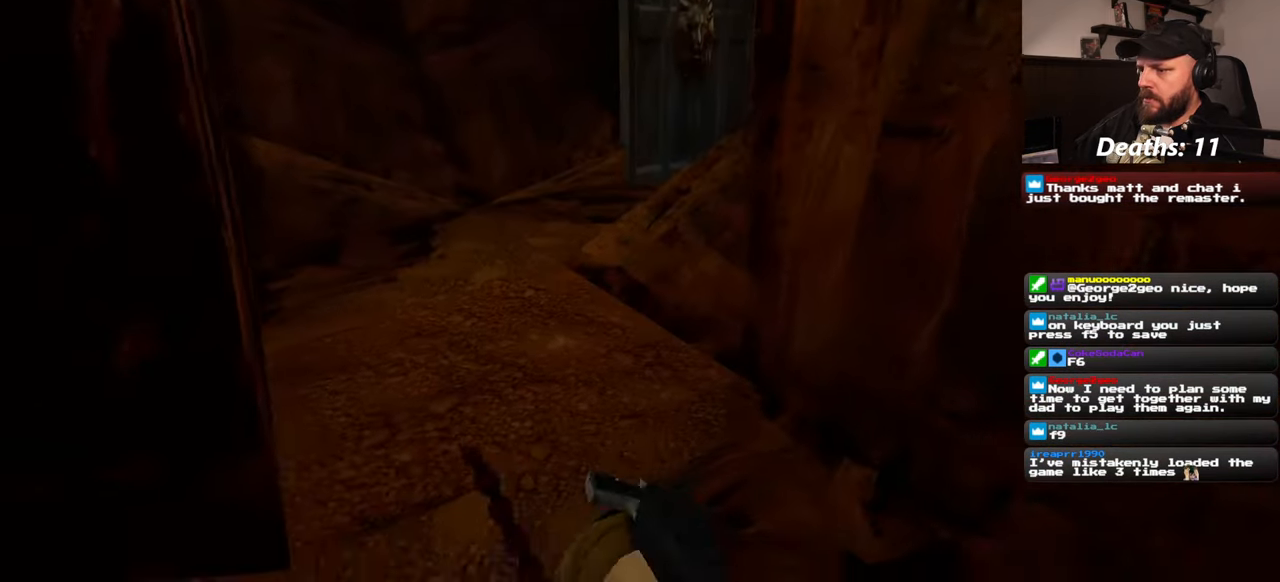
{"dt_ms": 500, "buttons": [], "left_stick": "up", "right_stick": "center", "events": [[217, "right_stick", "right"], [300, "left_stick", "up"], [417, "right_stick", "center"]]}
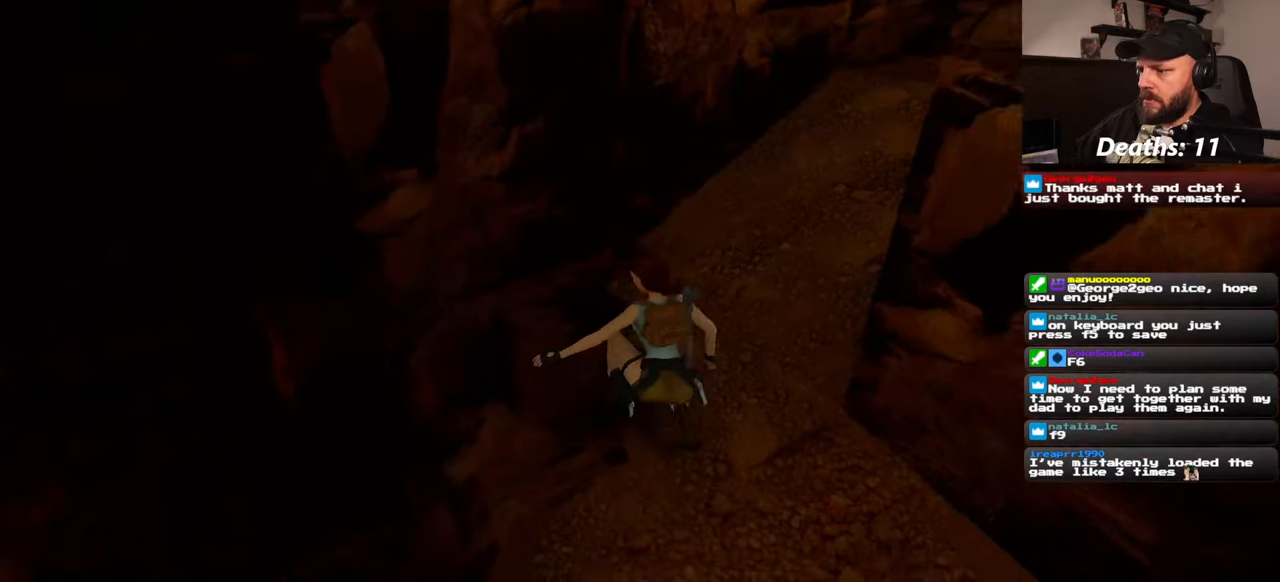
{"dt_ms": 500, "buttons": [], "left_stick": "up-right", "right_stick": "right", "events": [[50, "left_stick", "up-right"], [250, "left_stick", "up"], [350, "right_stick", "right"], [500, "left_stick", "up-right"]]}
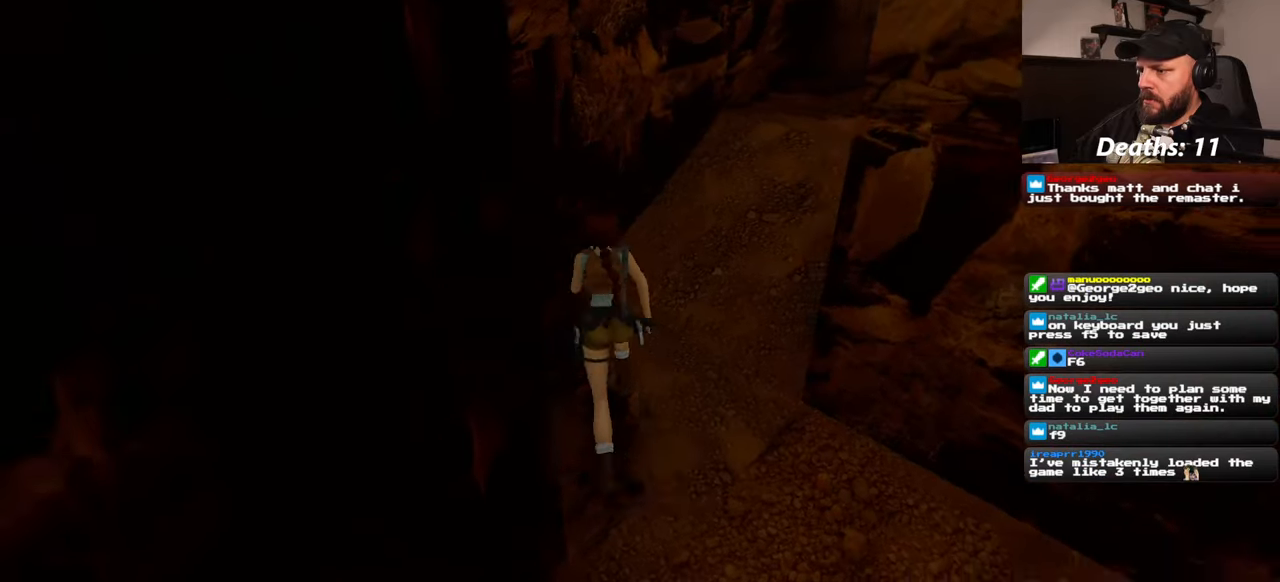
{"dt_ms": 500, "buttons": [], "left_stick": "up", "right_stick": "center", "events": [[150, "right_stick", "center"], [283, "left_stick", "up"]]}
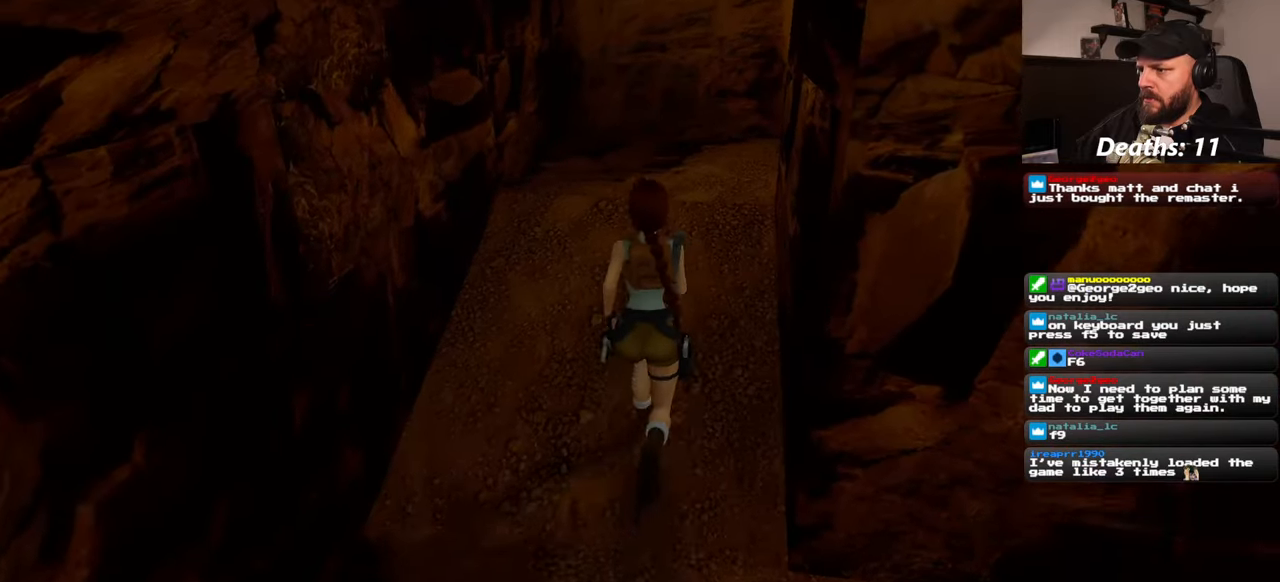
{"dt_ms": 500, "buttons": [], "left_stick": "up", "right_stick": "down-right", "events": [[16, "right_stick", "up-right"], [150, "right_stick", "center"], [433, "right_stick", "down-right"]]}
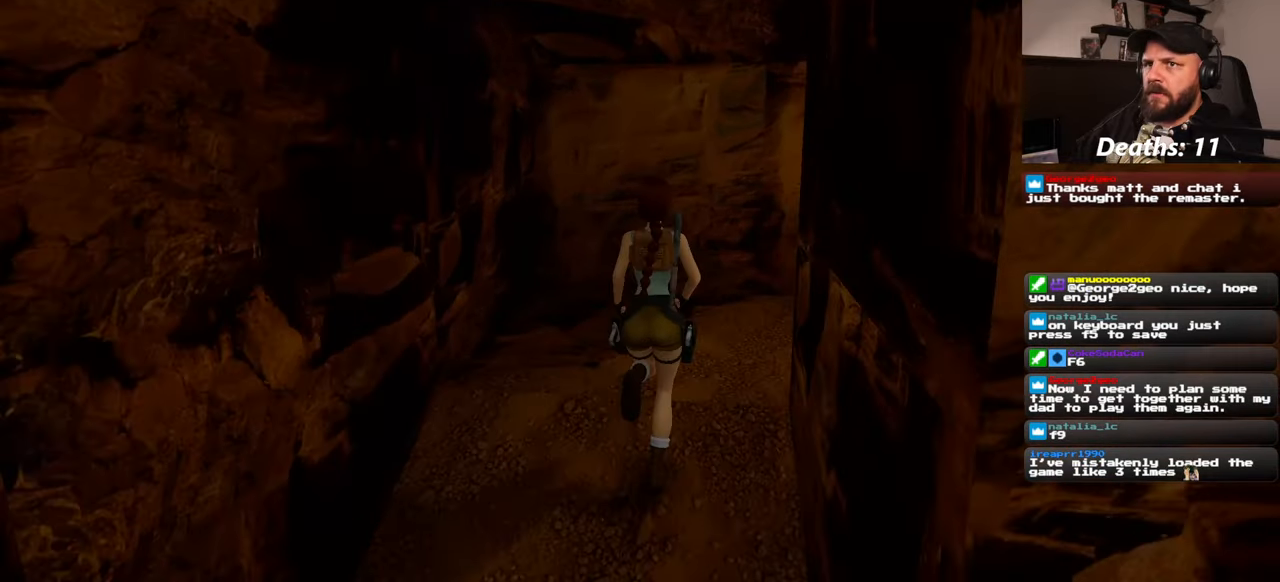
{"dt_ms": 500, "buttons": [], "left_stick": "up", "right_stick": "right", "events": [[183, "right_stick", "right"]]}
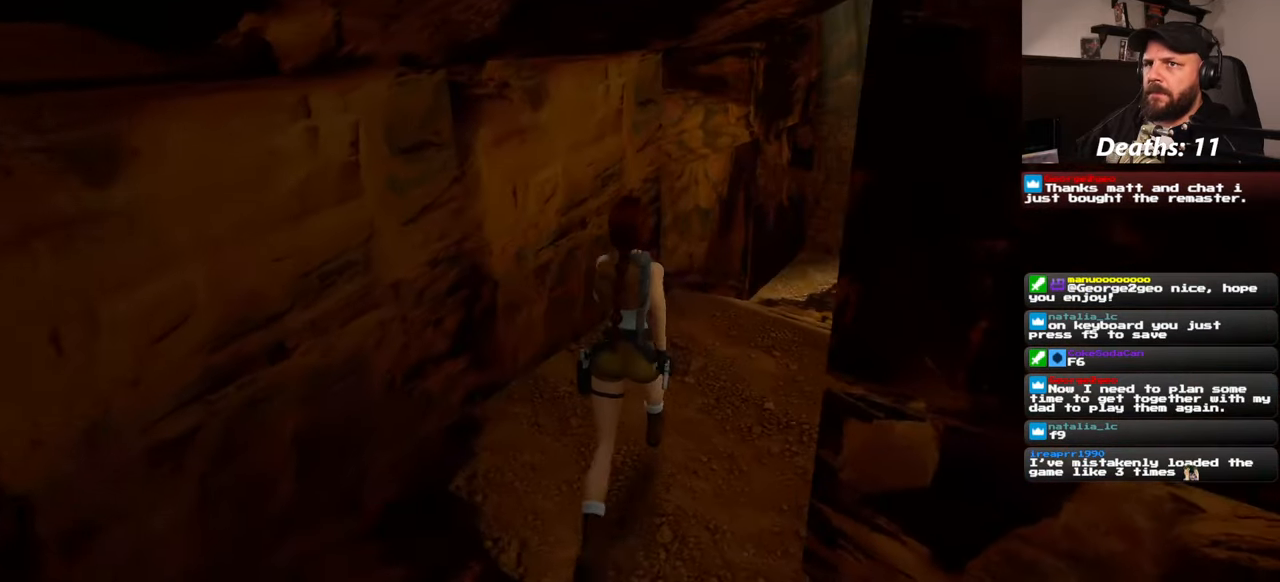
{"dt_ms": 500, "buttons": [], "left_stick": "up-right", "right_stick": "center", "events": [[166, "right_stick", "center"], [483, "left_stick", "up-right"]]}
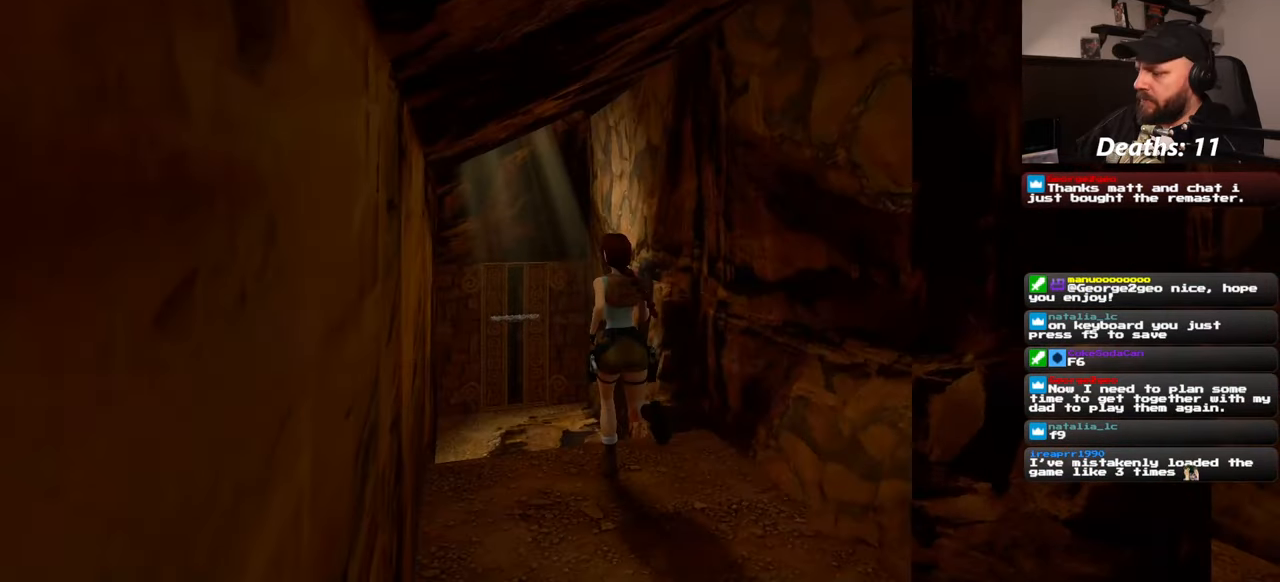
{"dt_ms": 500, "buttons": [], "left_stick": "center", "right_stick": "center", "events": [[116, "left_stick", "center"]]}
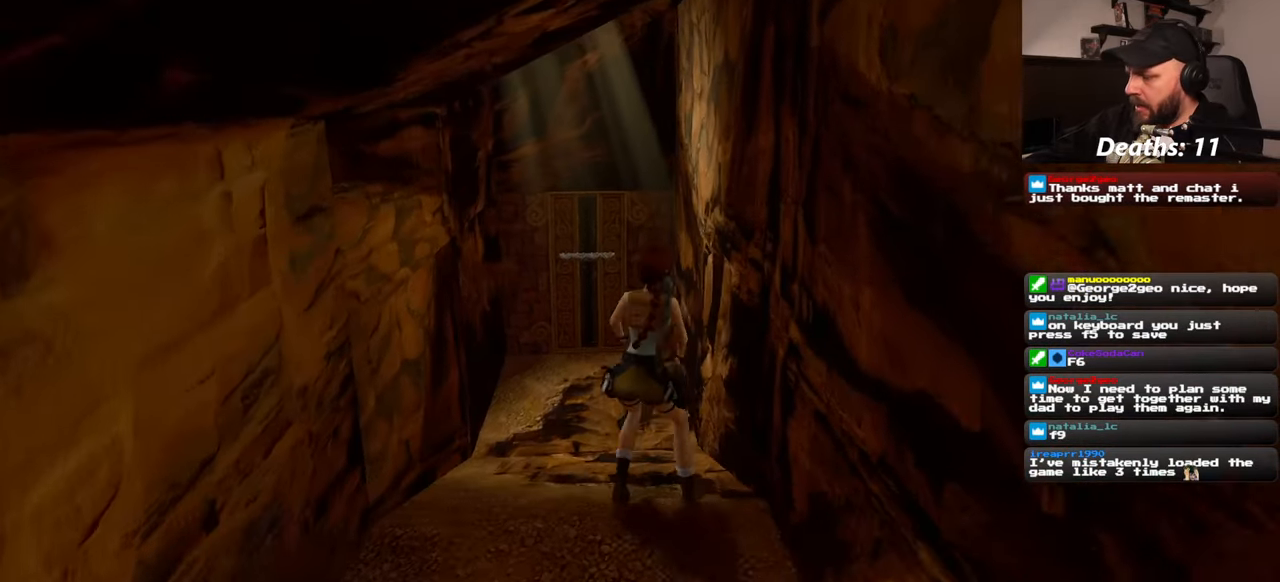
{"dt_ms": 500, "buttons": [], "left_stick": "center", "right_stick": "center", "events": []}
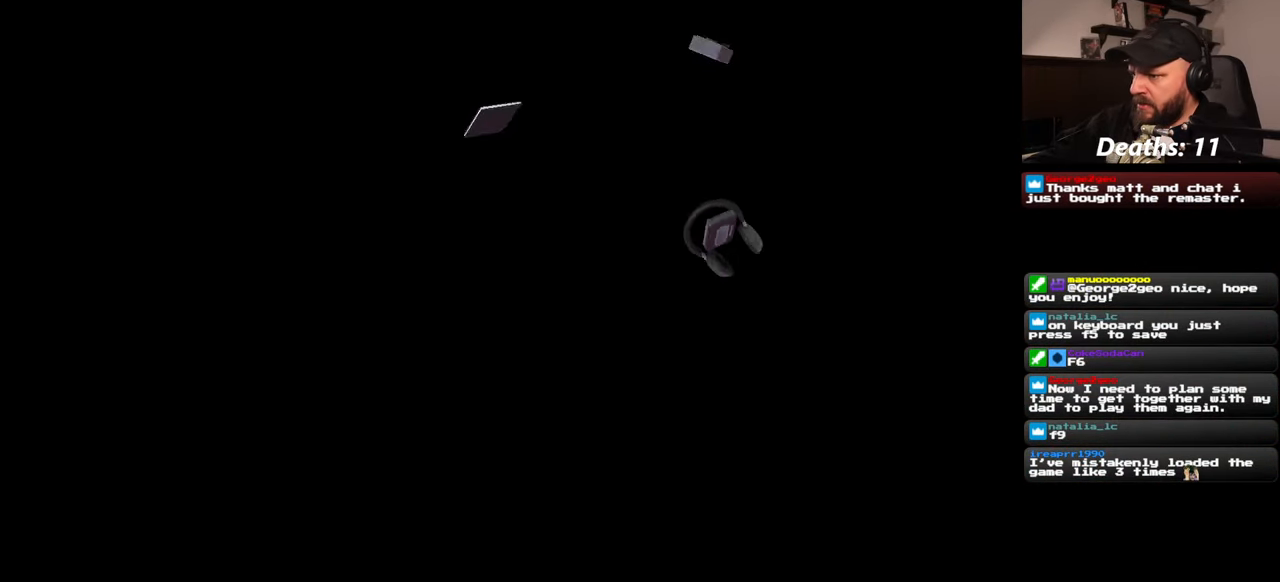
{"dt_ms": 500, "buttons": [], "left_stick": "center", "right_stick": "center", "events": []}
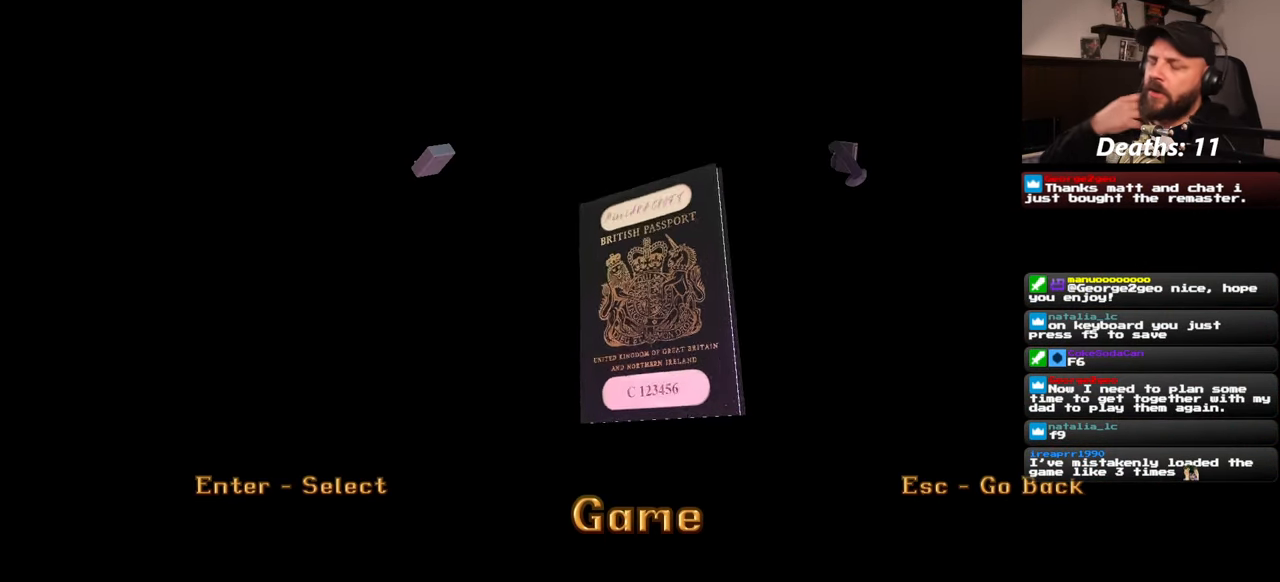
{"dt_ms": 500, "buttons": [], "left_stick": "center", "right_stick": "center", "events": []}
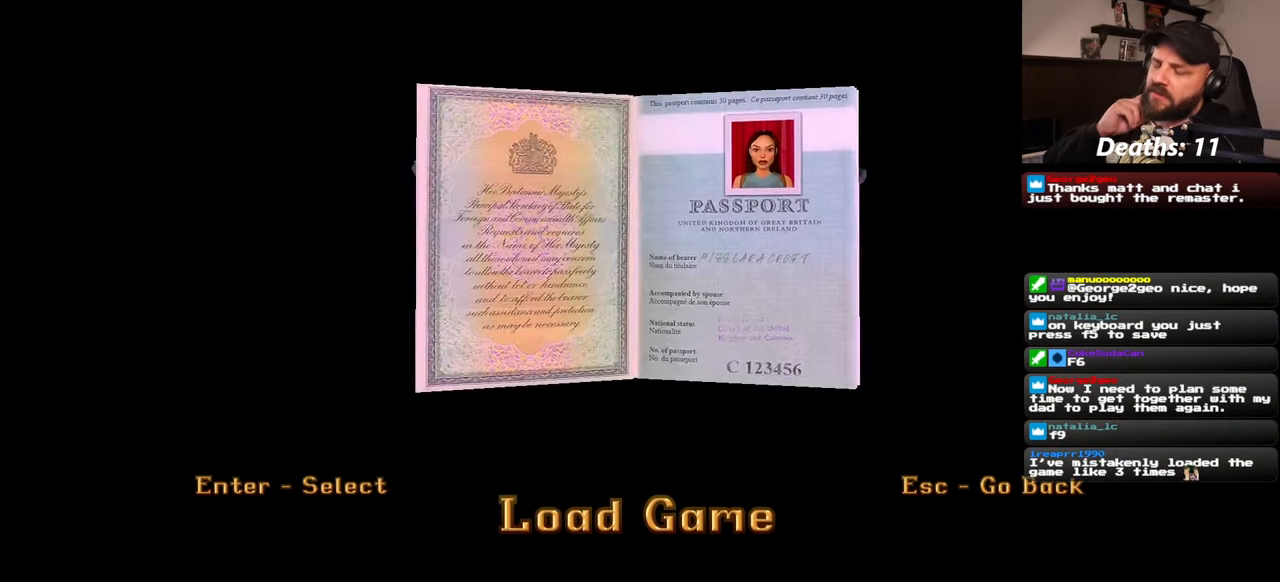
{"dt_ms": 500, "buttons": [], "left_stick": "center", "right_stick": "center", "events": []}
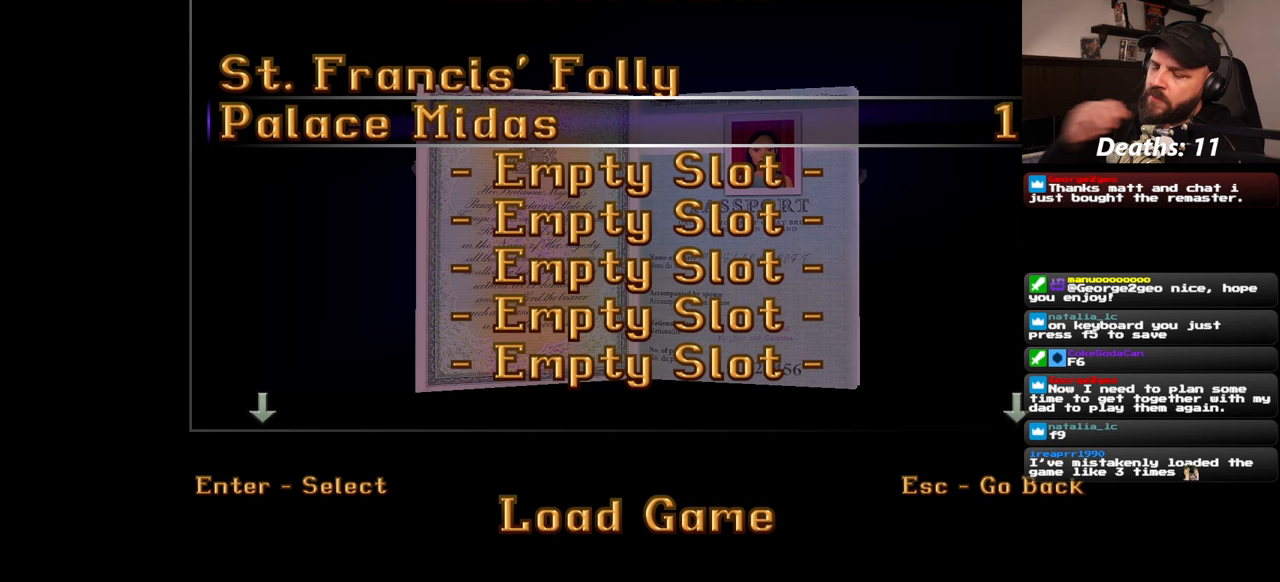
{"dt_ms": 500, "buttons": [], "left_stick": "center", "right_stick": "center", "events": []}
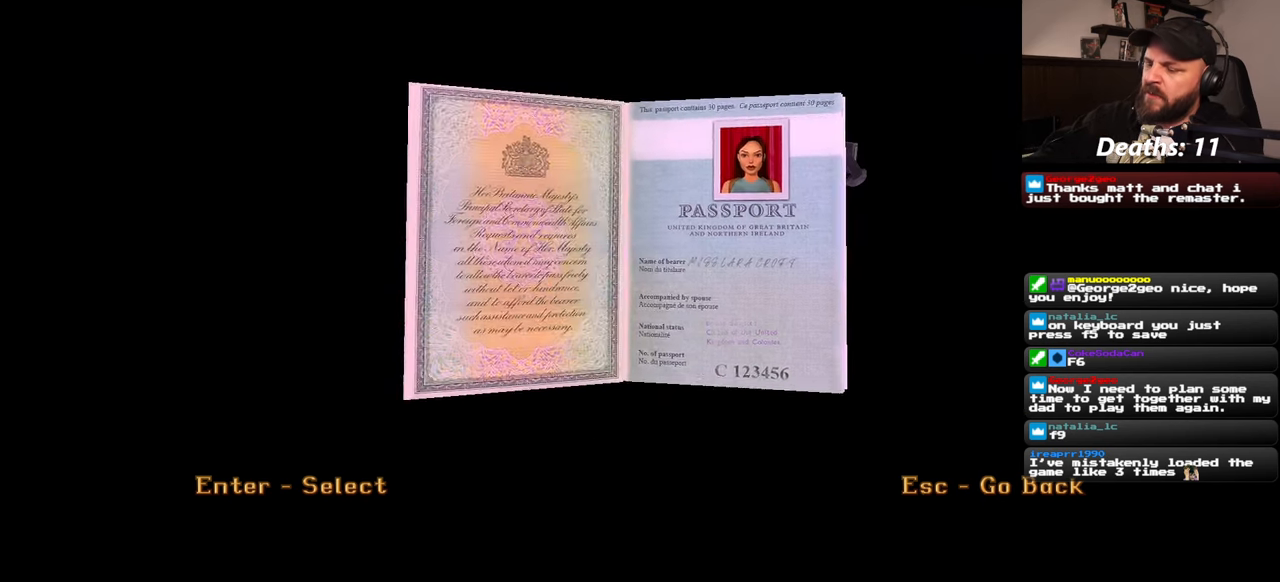
{"dt_ms": 500, "buttons": [], "left_stick": "center", "right_stick": "center", "events": []}
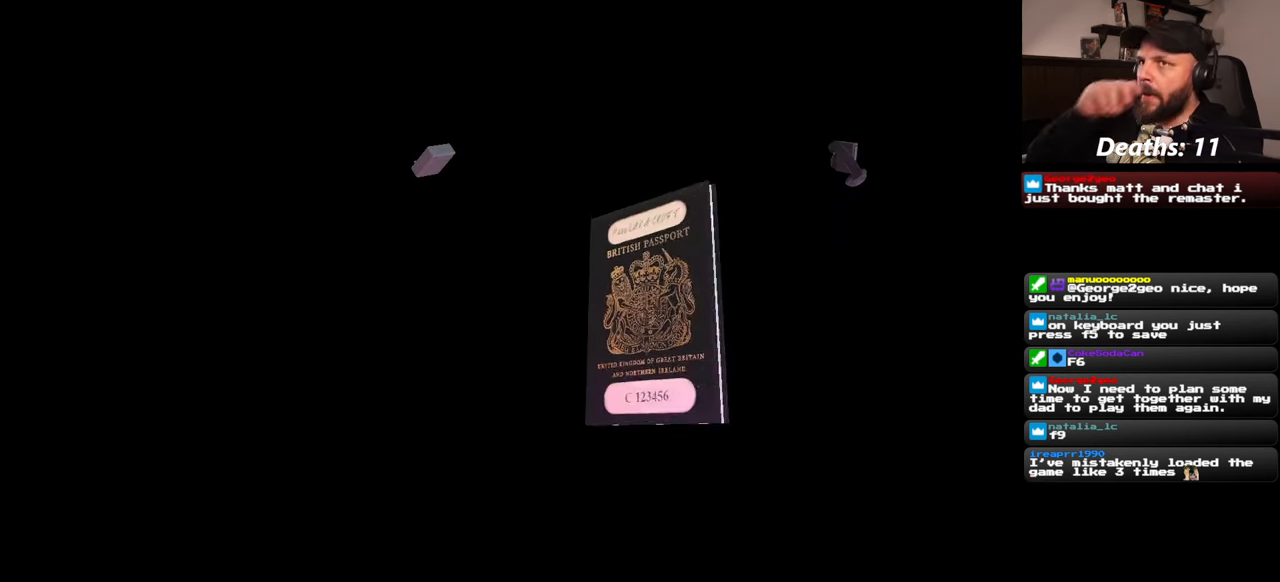
{"dt_ms": 500, "buttons": [], "left_stick": "center", "right_stick": "center", "events": []}
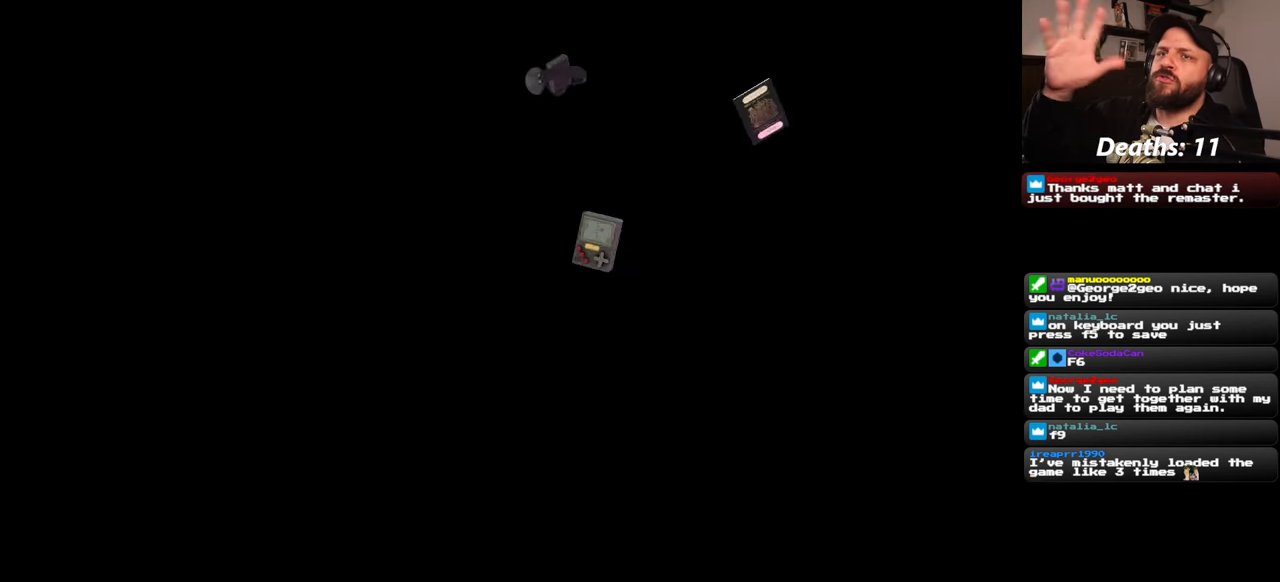
{"dt_ms": 500, "buttons": [], "left_stick": "center", "right_stick": "center", "events": []}
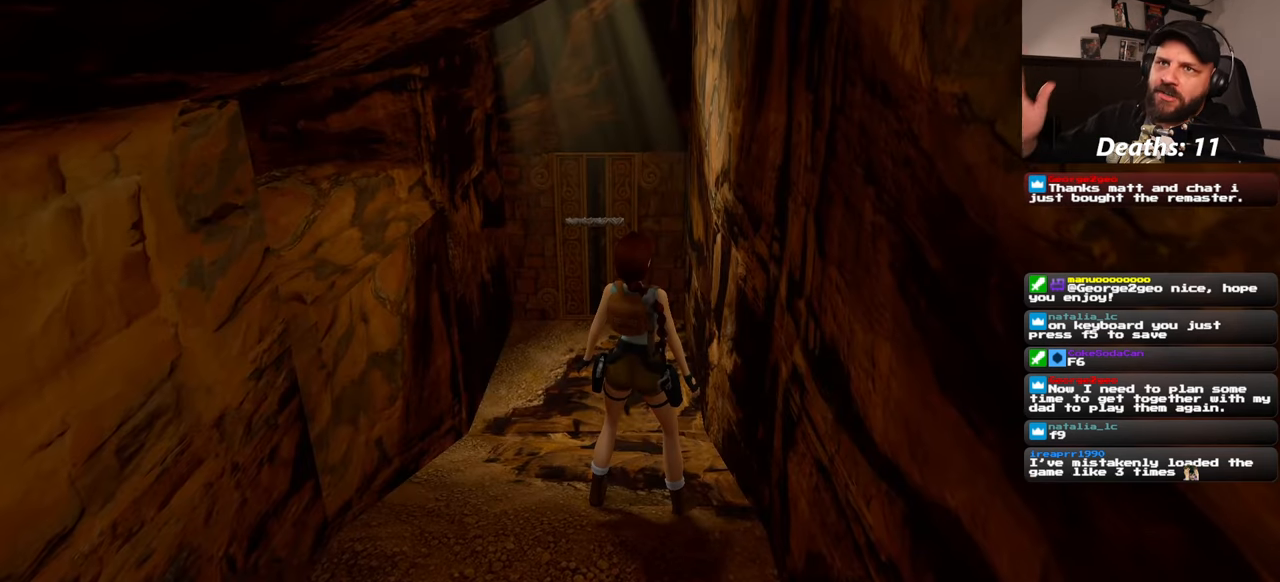
{"dt_ms": 500, "buttons": [], "left_stick": "up", "right_stick": "center", "events": [[117, "left_stick", "up"]]}
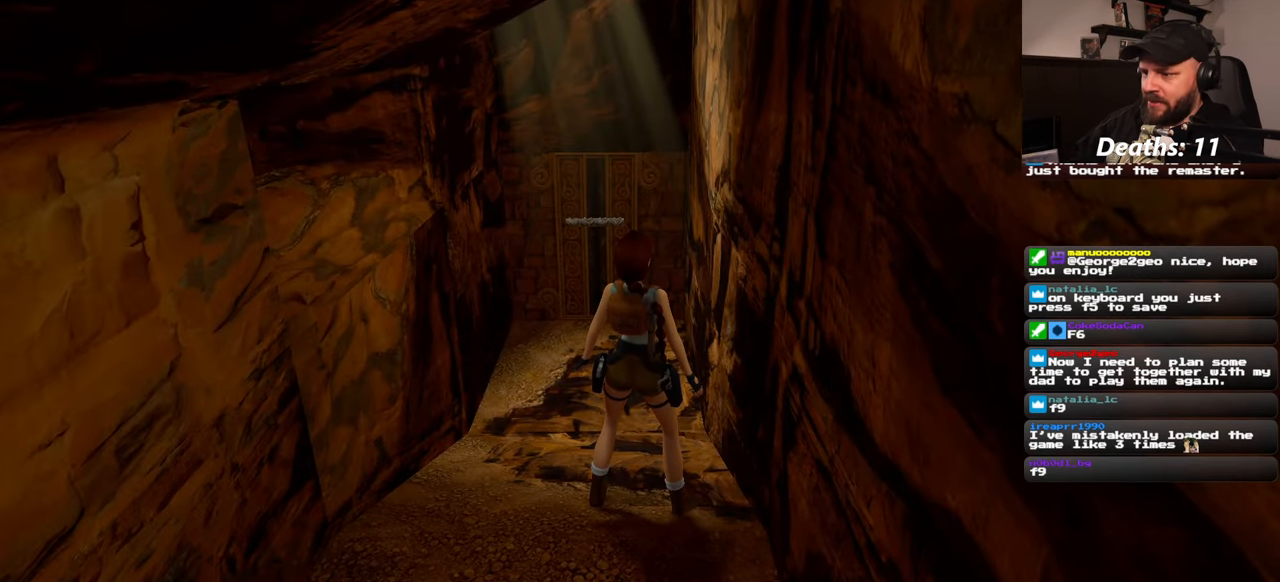
{"dt_ms": 500, "buttons": [], "left_stick": "right", "right_stick": "down-left", "events": [[133, "left_stick", "center"], [300, "left_stick", "down"], [450, "right_stick", "down-left"], [467, "left_stick", "right"]]}
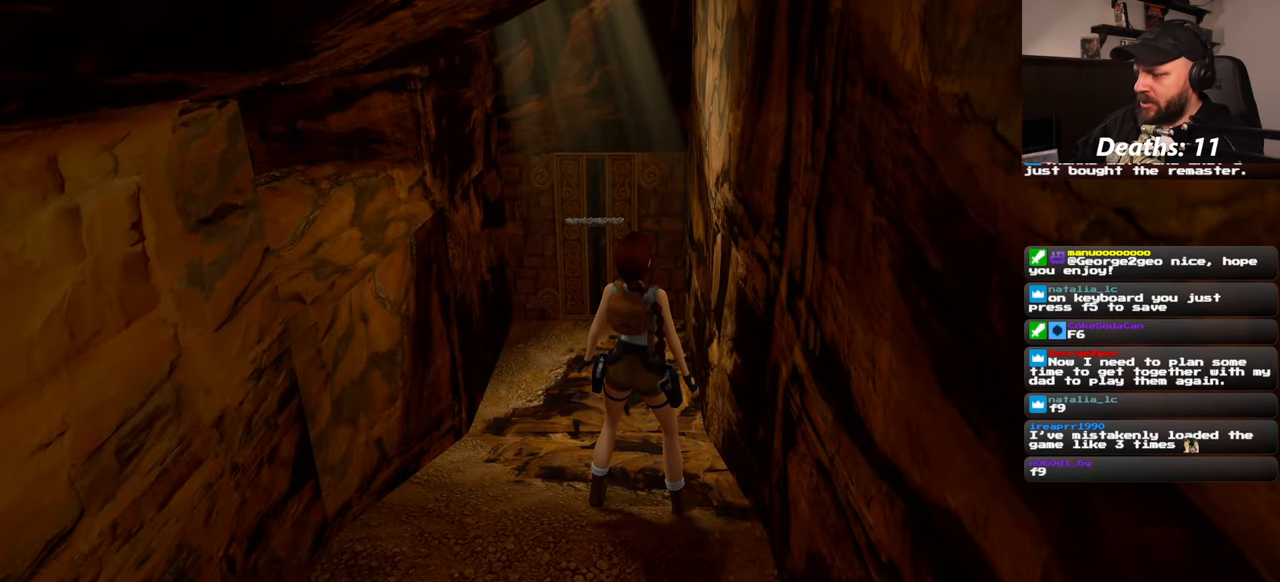
{"dt_ms": 500, "buttons": [], "left_stick": "left", "right_stick": "up-right", "events": [[50, "left_stick", "up"], [83, "right_stick", "center"], [133, "right_stick", "up-right"], [150, "left_stick", "left"], [233, "left_stick", "down"], [250, "right_stick", "down-right"], [317, "left_stick", "right"], [317, "right_stick", "down-left"], [400, "left_stick", "up"], [400, "right_stick", "up-left"], [450, "right_stick", "up-right"], [483, "left_stick", "left"]]}
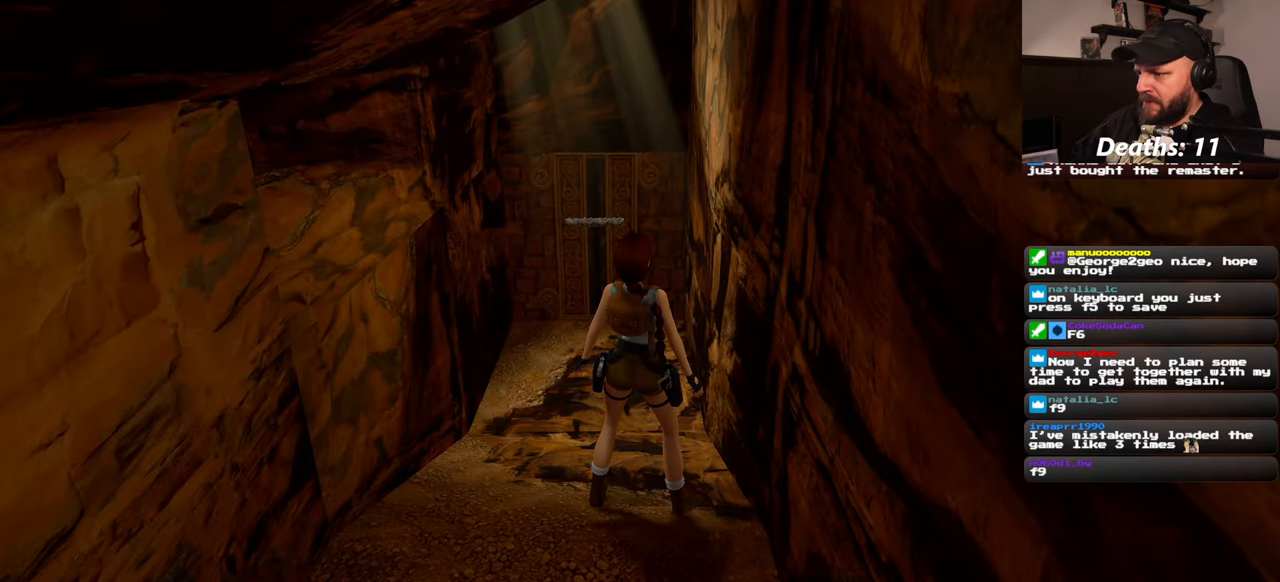
{"dt_ms": 500, "buttons": [], "left_stick": "center", "right_stick": "center", "events": [[50, "left_stick", "down"], [83, "right_stick", "down-left"], [133, "left_stick", "right"], [217, "right_stick", "up-left"], [233, "left_stick", "up"], [283, "right_stick", "up-right"], [333, "left_stick", "left"], [367, "right_stick", "center"], [400, "left_stick", "center"]]}
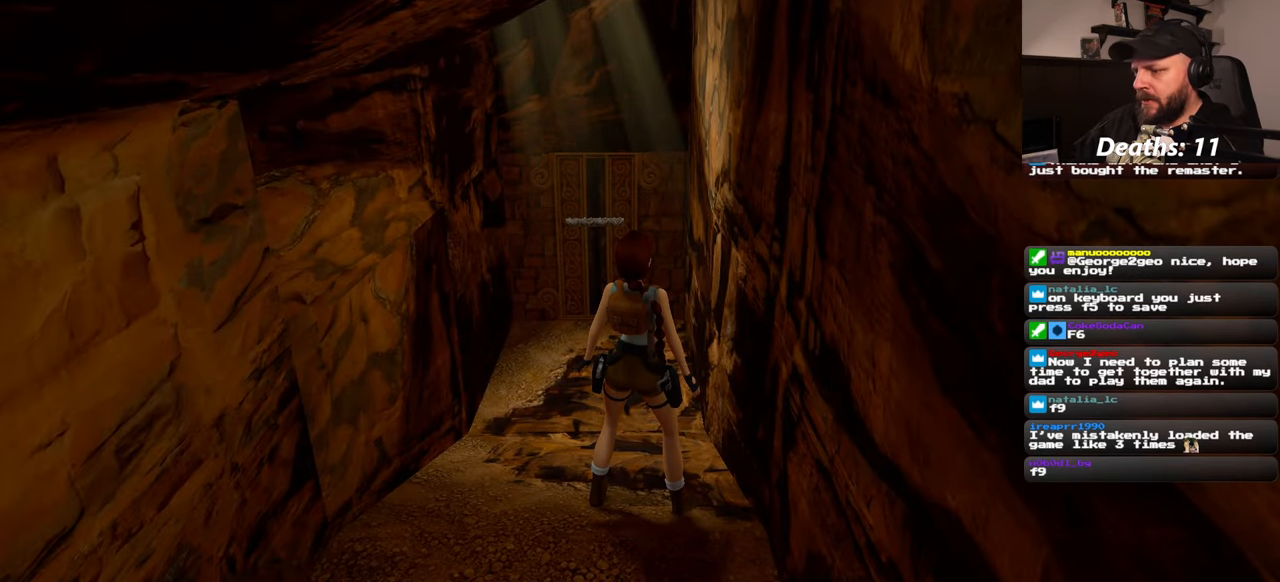
{"dt_ms": 500, "buttons": [], "left_stick": "center", "right_stick": "center", "events": []}